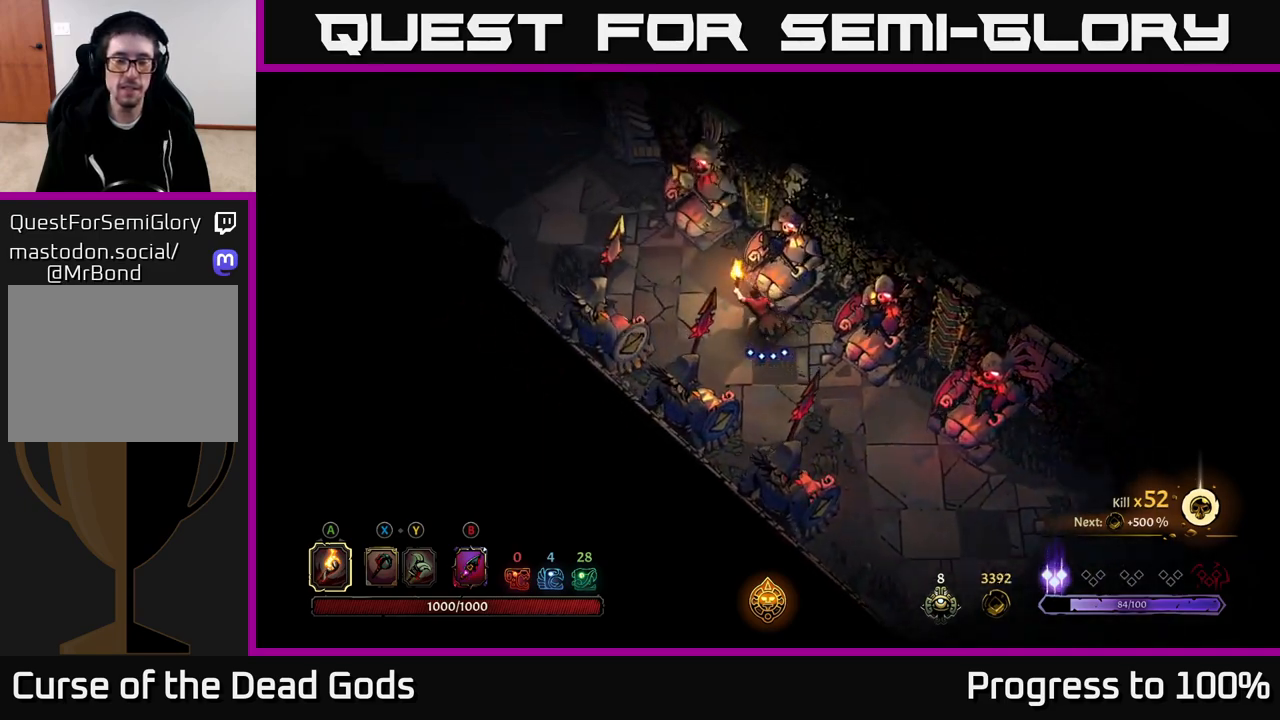
Gameplay with a controller (Xbox layout); each line is a JSON object with the inputs held at the frame after it. "events" lists button and stick changes between this image and that frame as [ms after this image, input, new state], when the widget could be followed in between.
{"buttons": [], "left_stick": "up-left", "right_stick": "center", "events": []}
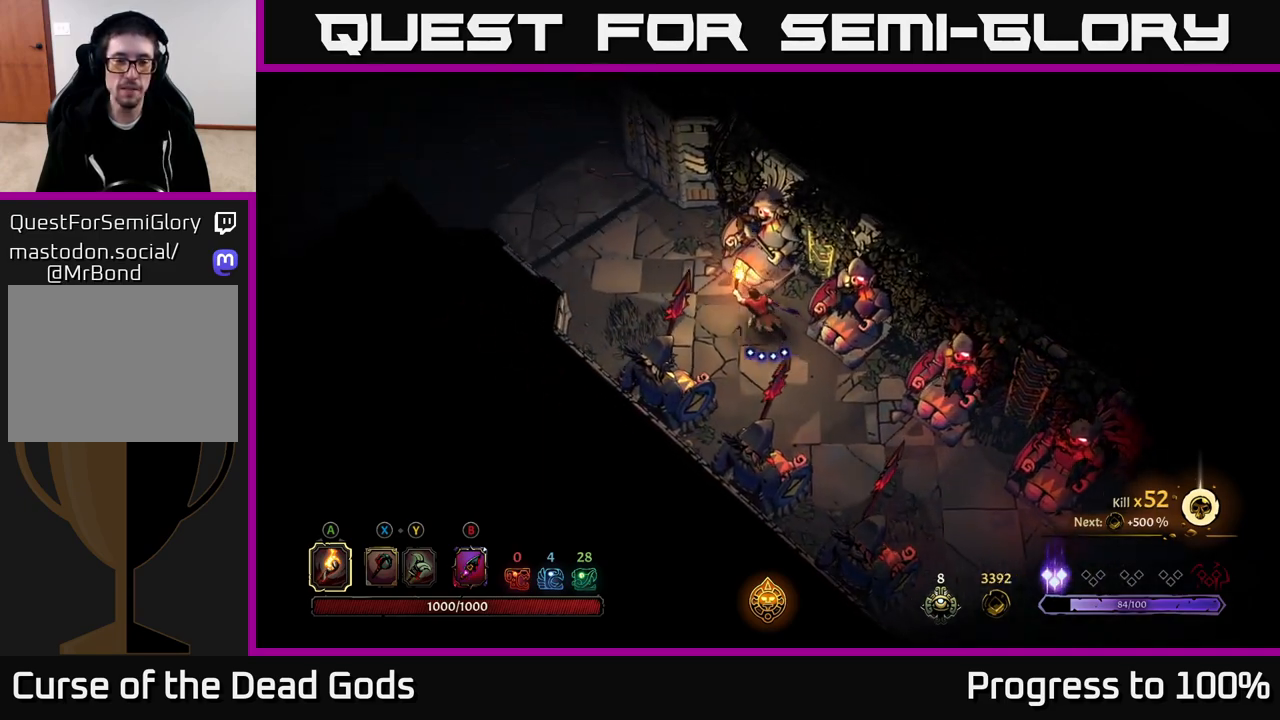
{"buttons": [], "left_stick": "up-left", "right_stick": "center", "events": []}
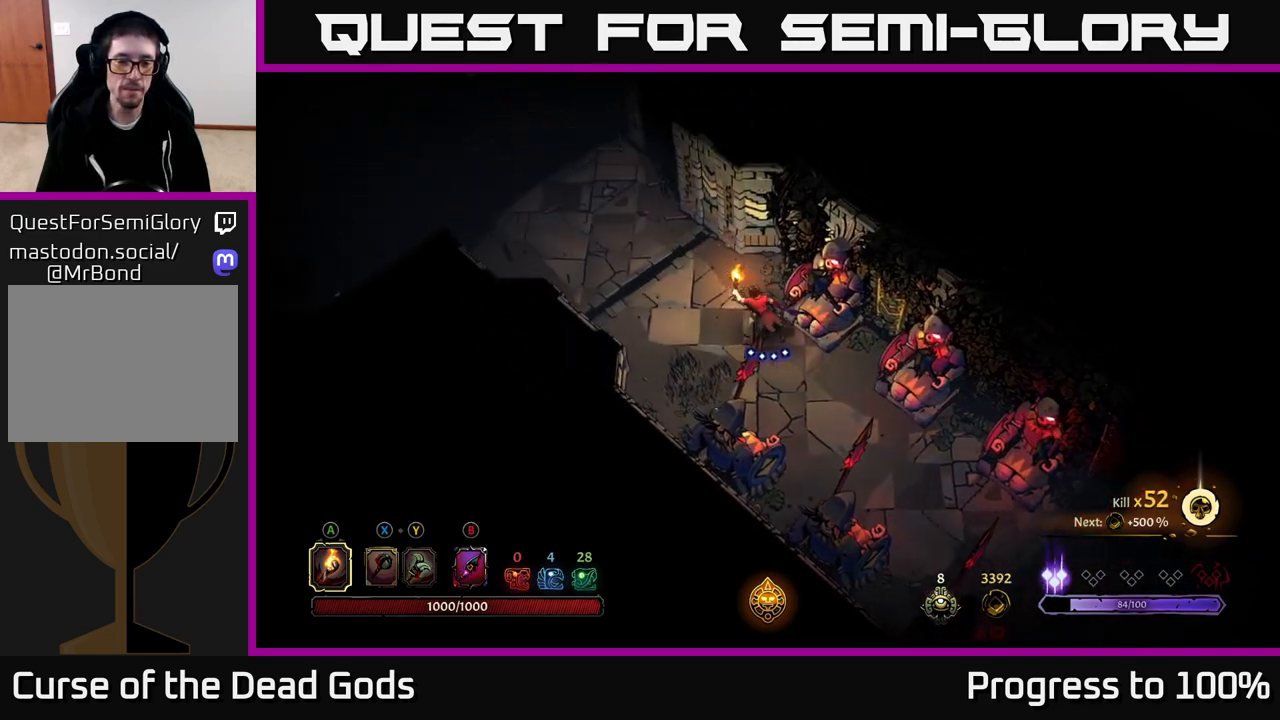
{"buttons": [], "left_stick": "up-left", "right_stick": "center", "events": []}
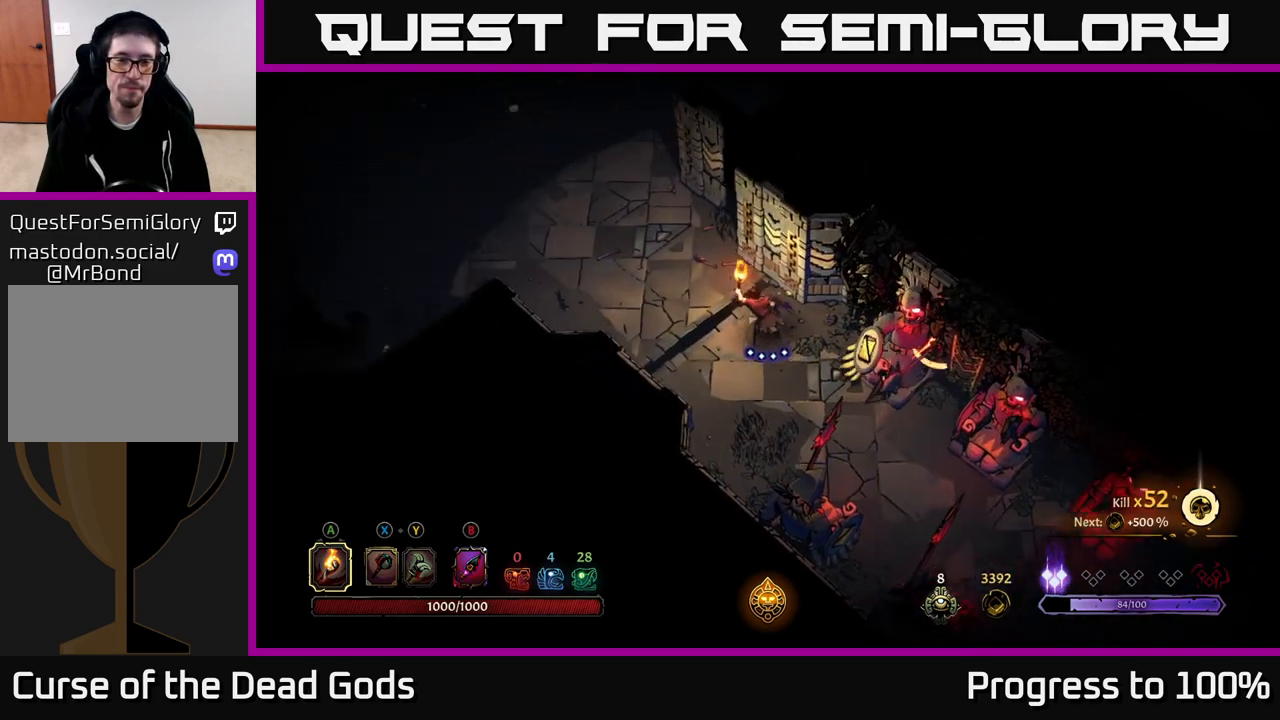
{"buttons": [], "left_stick": "up-left", "right_stick": "center", "events": []}
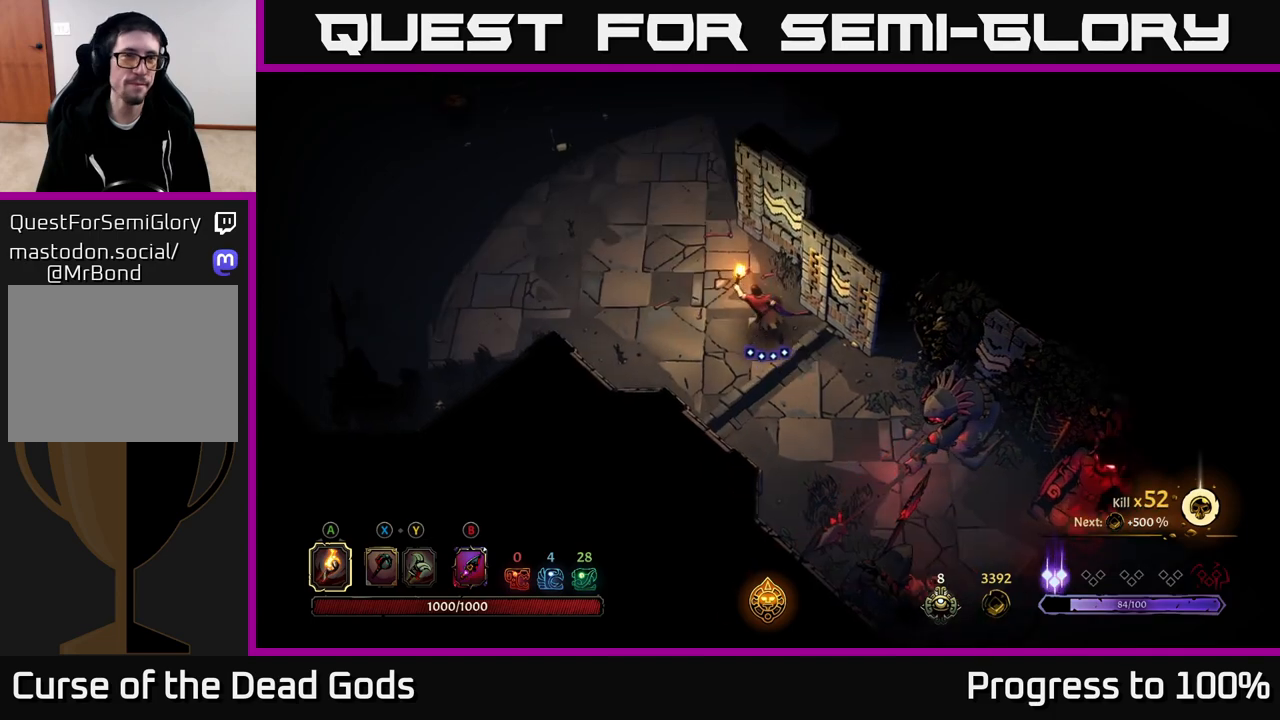
{"buttons": ["R2"], "left_stick": "up", "right_stick": "center", "events": [[283, "R2", "down"], [383, "left_stick", "up"]]}
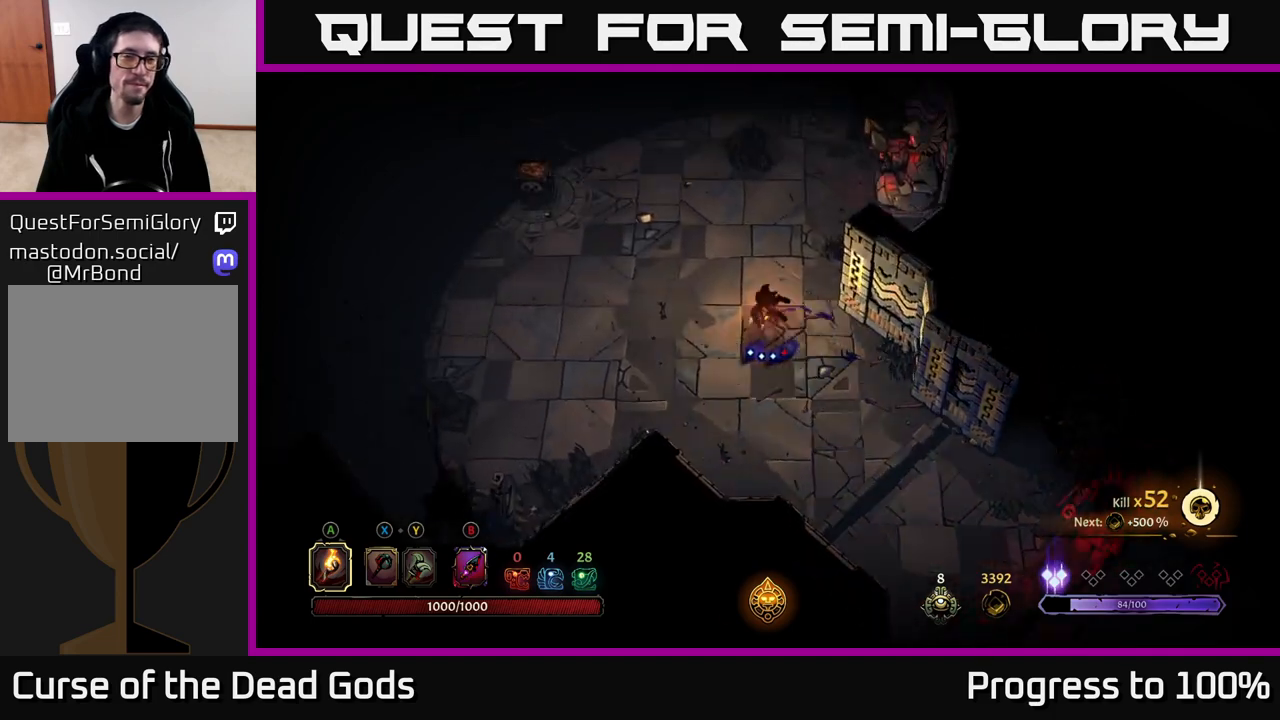
{"buttons": ["R2"], "left_stick": "up", "right_stick": "center", "events": [[67, "R2", "up"], [67, "left_stick", "center"], [233, "left_stick", "up"], [417, "R2", "down"]]}
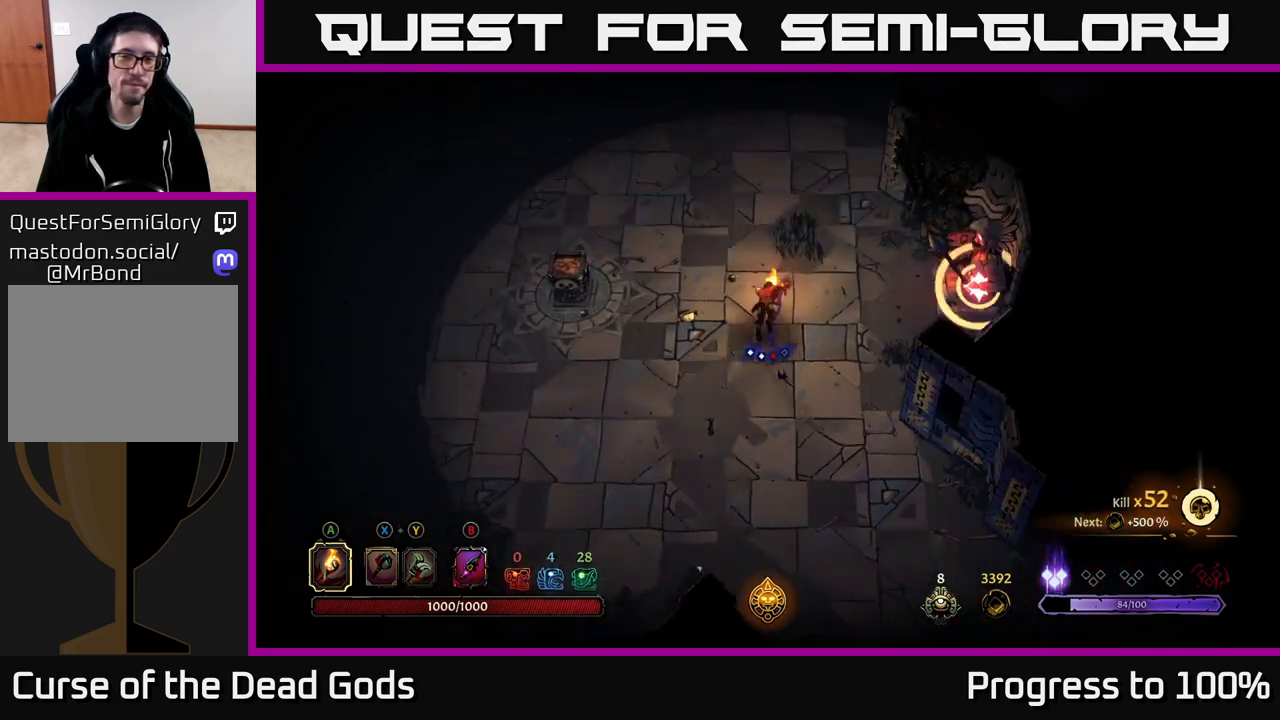
{"buttons": [], "left_stick": "up", "right_stick": "center", "events": [[183, "R2", "up"]]}
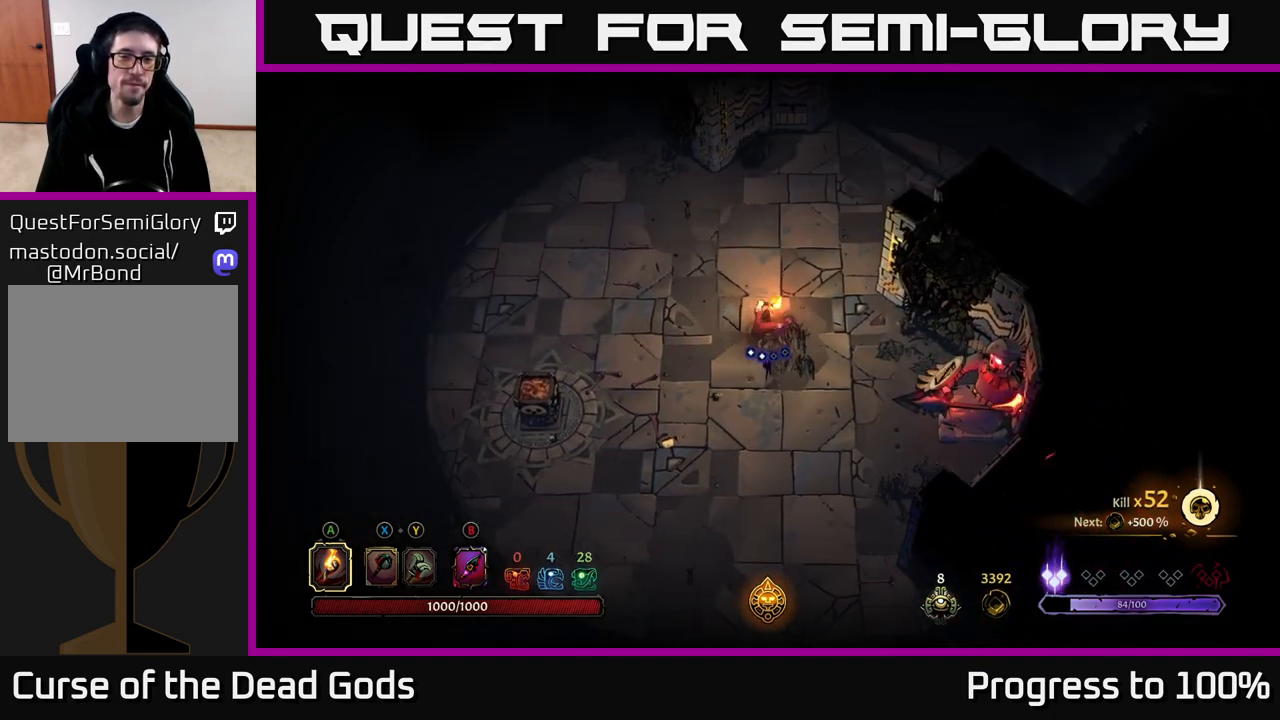
{"buttons": [], "left_stick": "up-left", "right_stick": "center", "events": [[367, "left_stick", "up-left"]]}
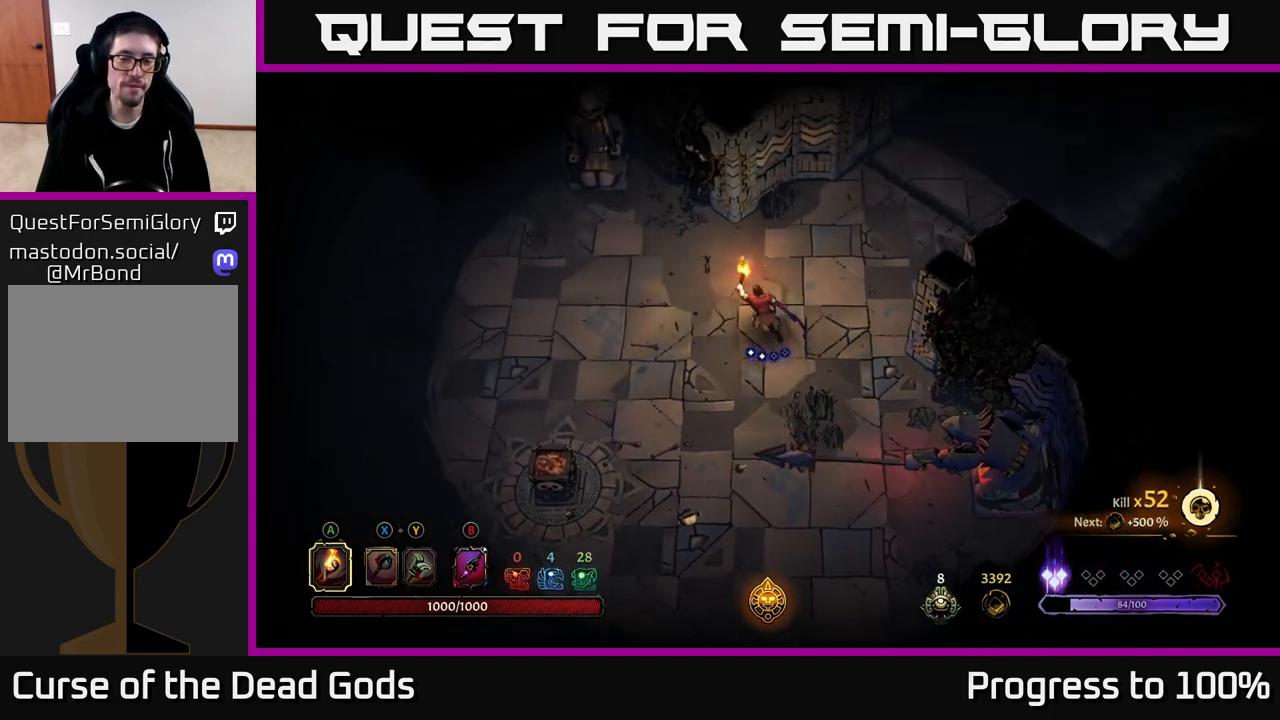
{"buttons": [], "left_stick": "left", "right_stick": "center", "events": [[433, "left_stick", "left"]]}
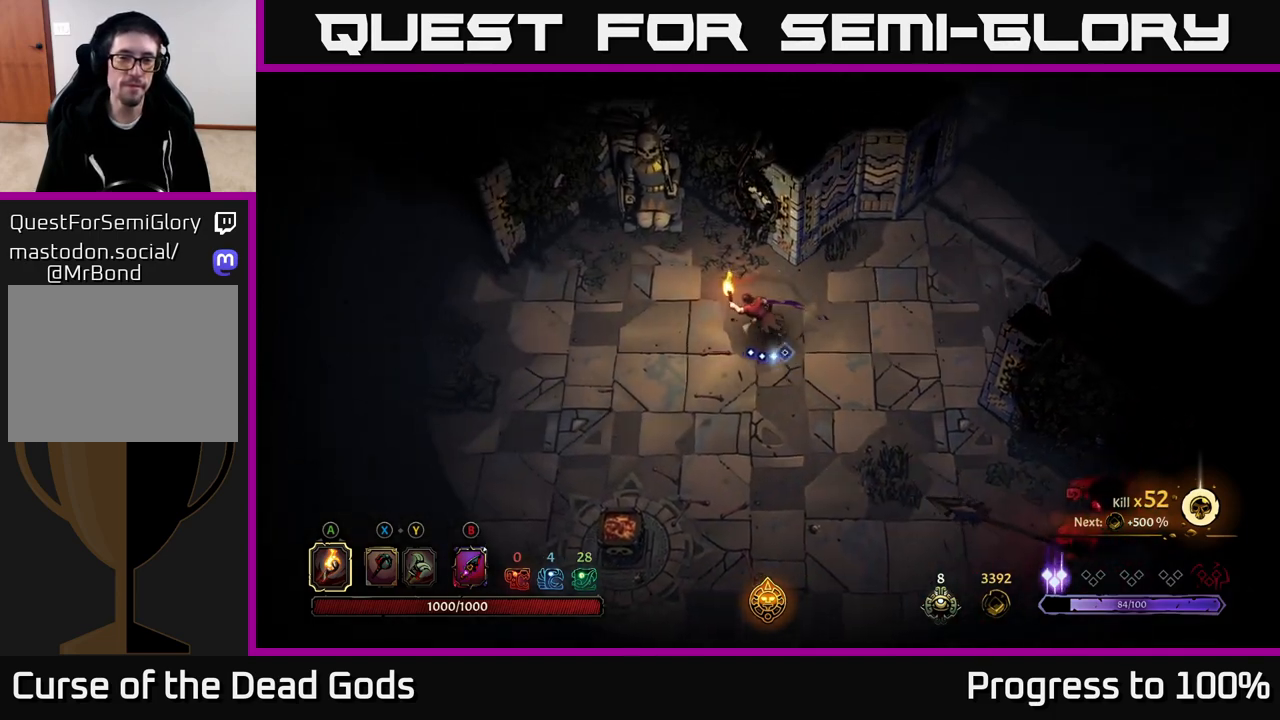
{"buttons": [], "left_stick": "left", "right_stick": "center", "events": []}
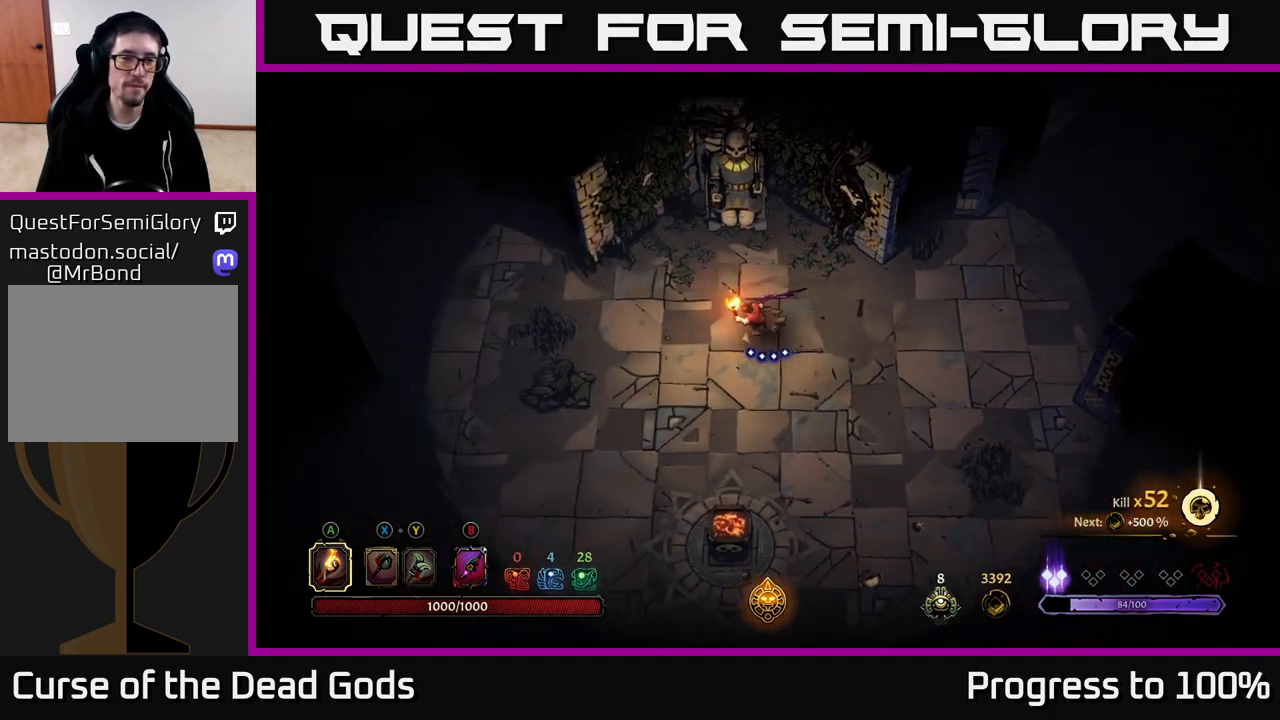
{"buttons": [], "left_stick": "left", "right_stick": "center", "events": []}
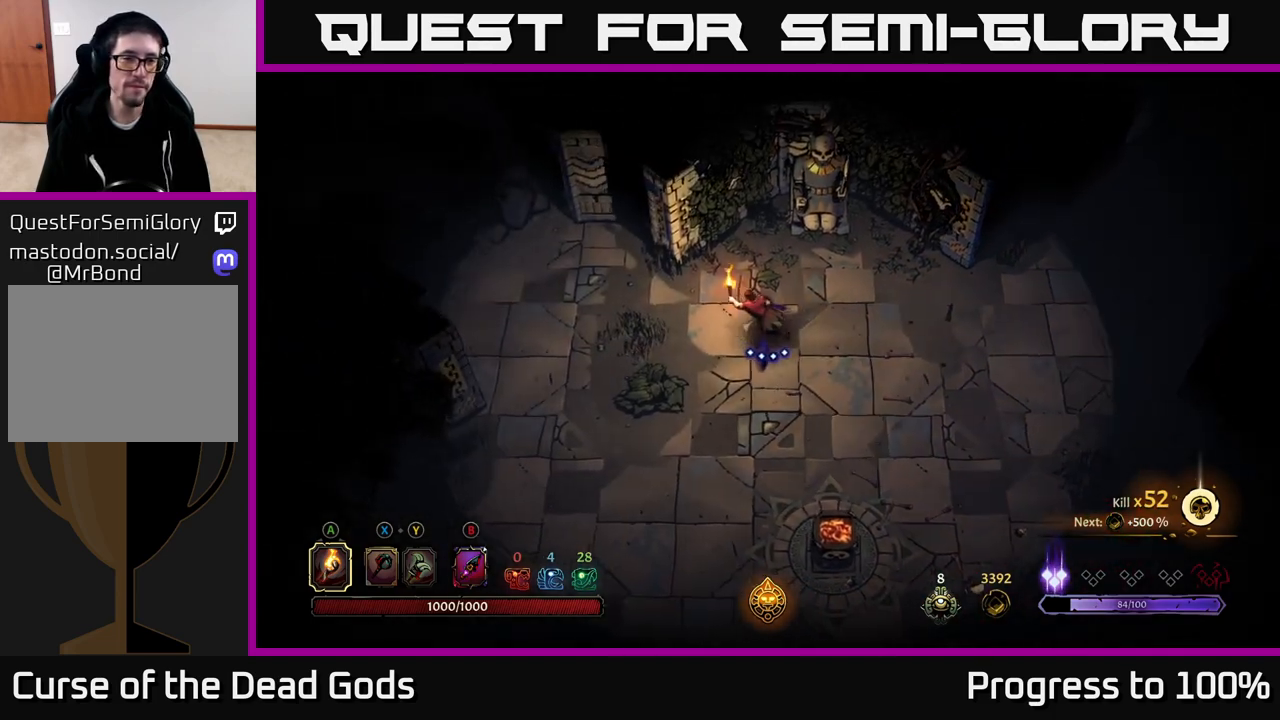
{"buttons": [], "left_stick": "right", "right_stick": "center", "events": [[483, "left_stick", "right"]]}
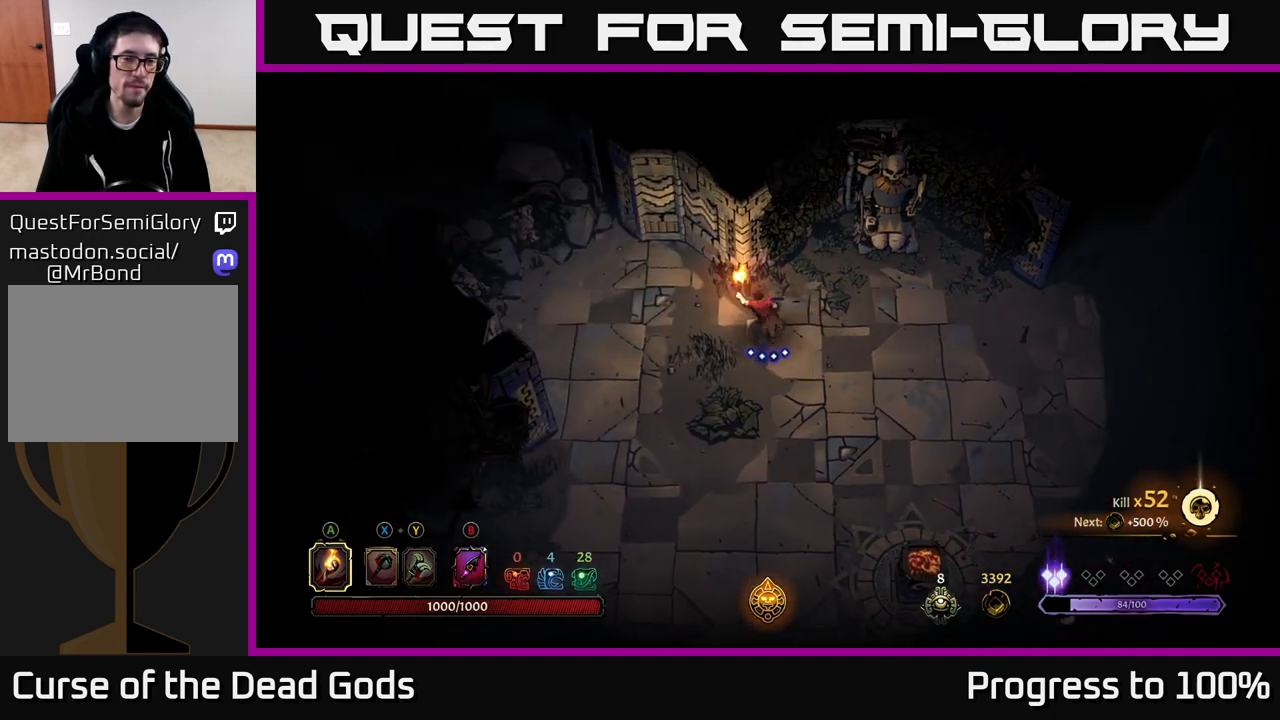
{"buttons": [], "left_stick": "center", "right_stick": "center", "events": [[150, "R2", "down"], [400, "left_stick", "center"], [433, "R2", "up"]]}
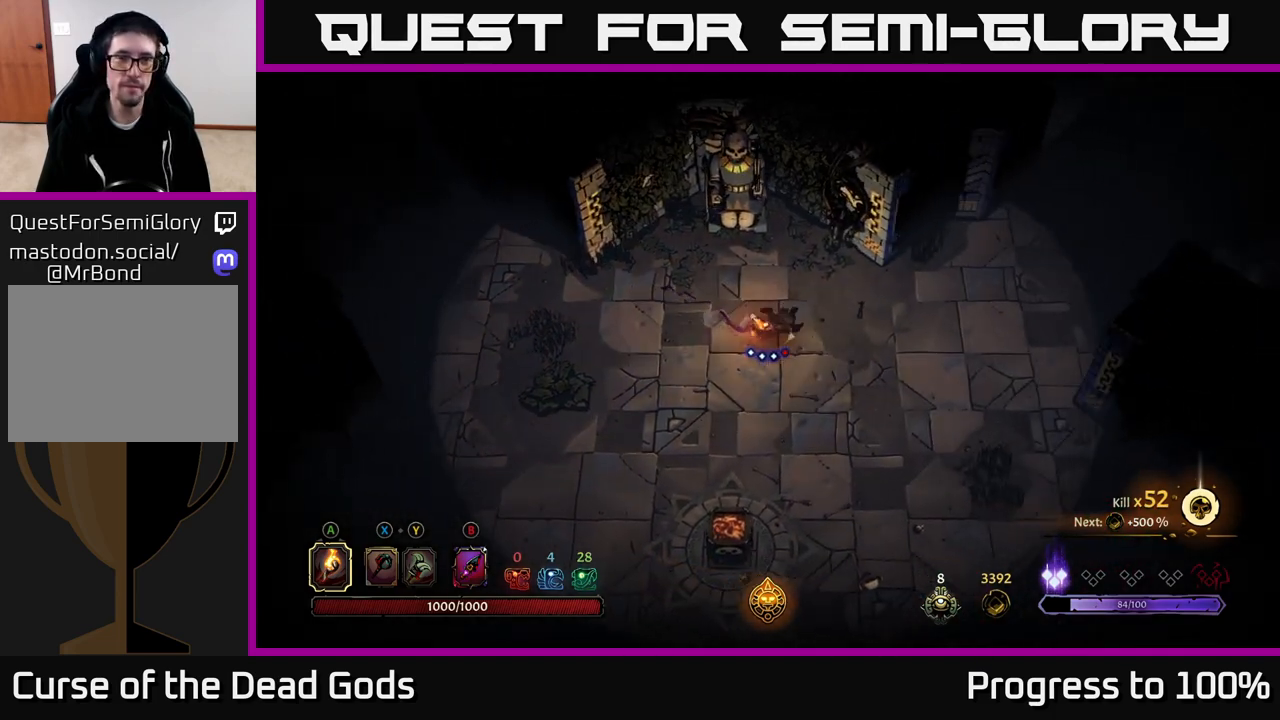
{"buttons": ["R2"], "left_stick": "up-right", "right_stick": "center", "events": [[67, "left_stick", "right"], [317, "R2", "down"], [333, "left_stick", "up-right"]]}
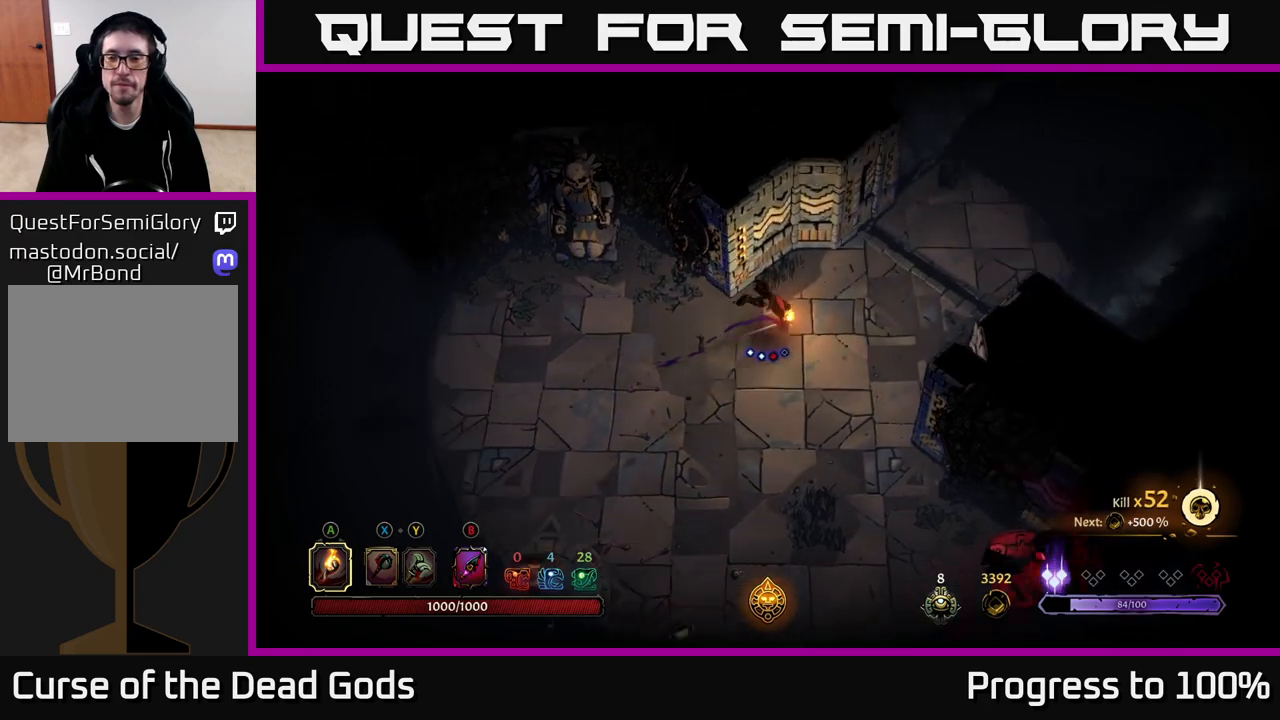
{"buttons": [], "left_stick": "up-right", "right_stick": "center", "events": [[17, "R2", "up"]]}
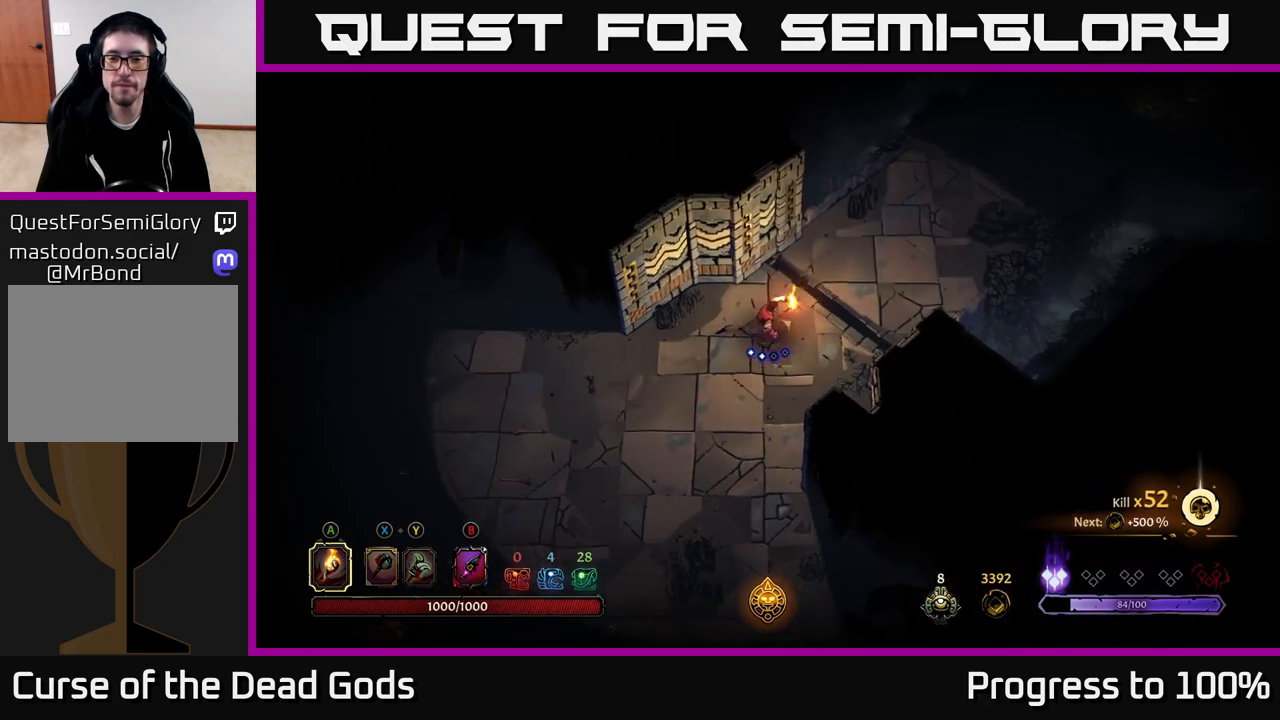
{"buttons": [], "left_stick": "up-right", "right_stick": "center", "events": []}
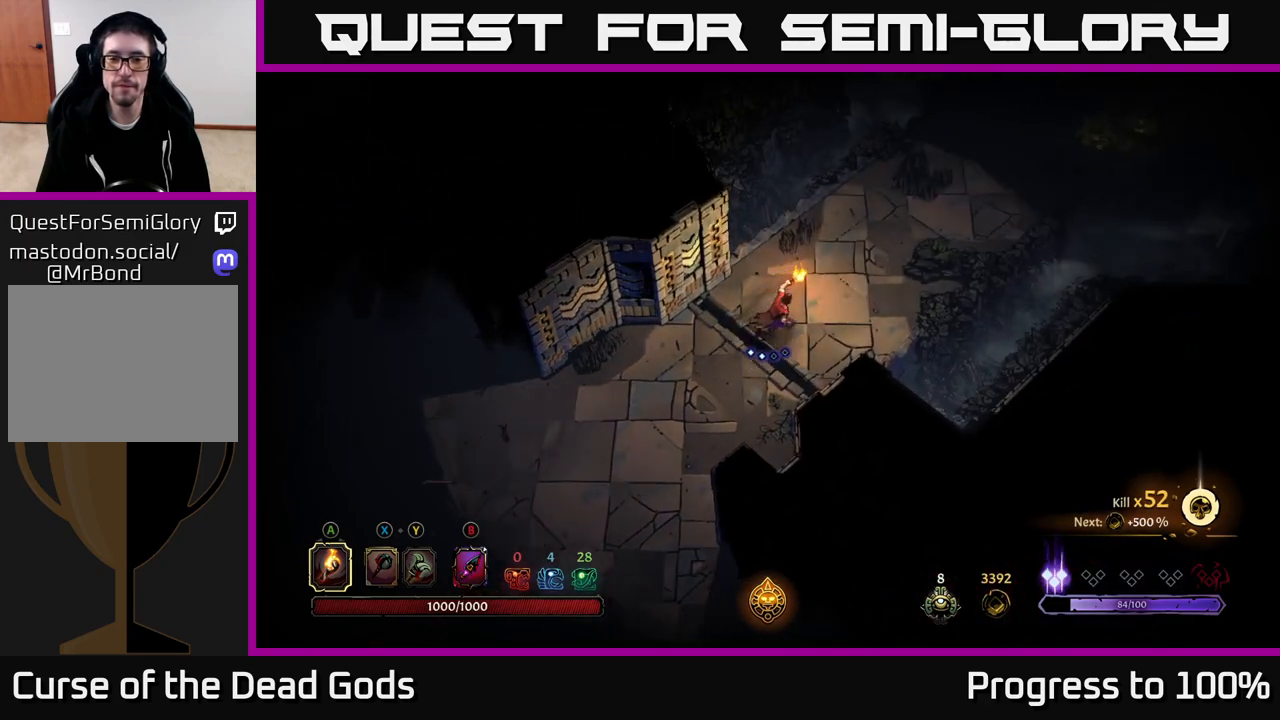
{"buttons": [], "left_stick": "up-right", "right_stick": "center", "events": []}
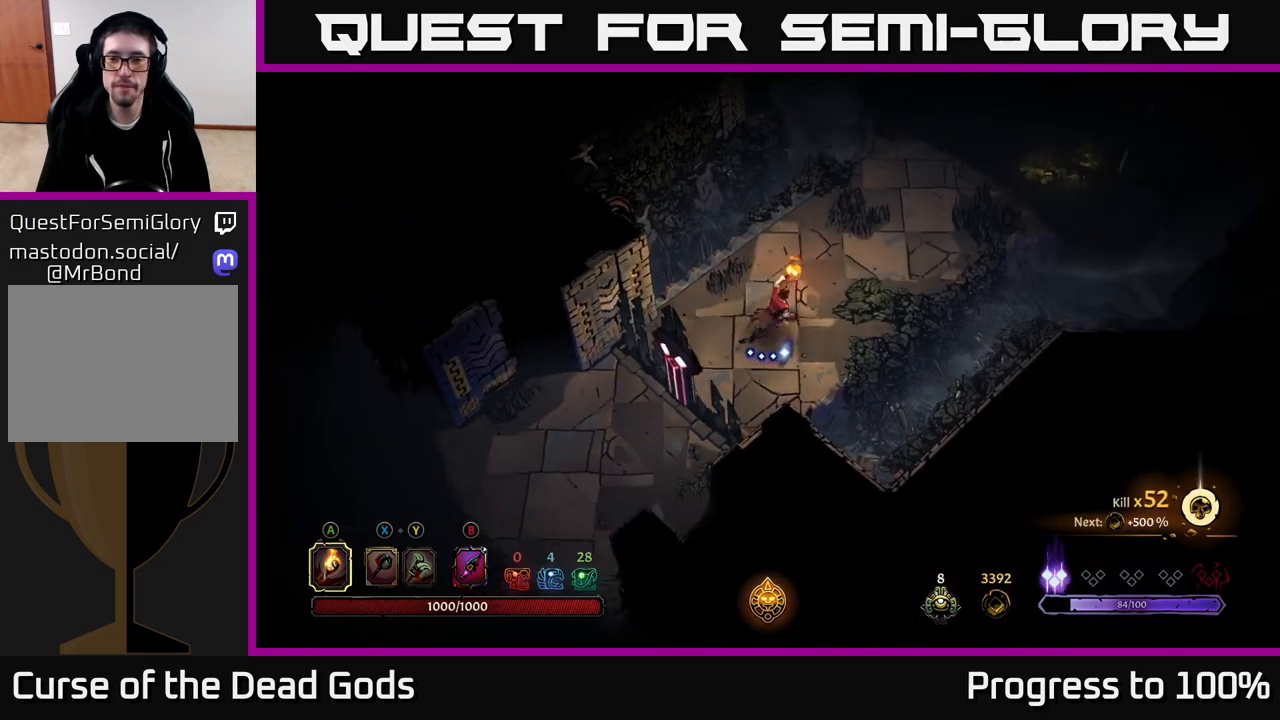
{"buttons": [], "left_stick": "up-right", "right_stick": "center", "events": []}
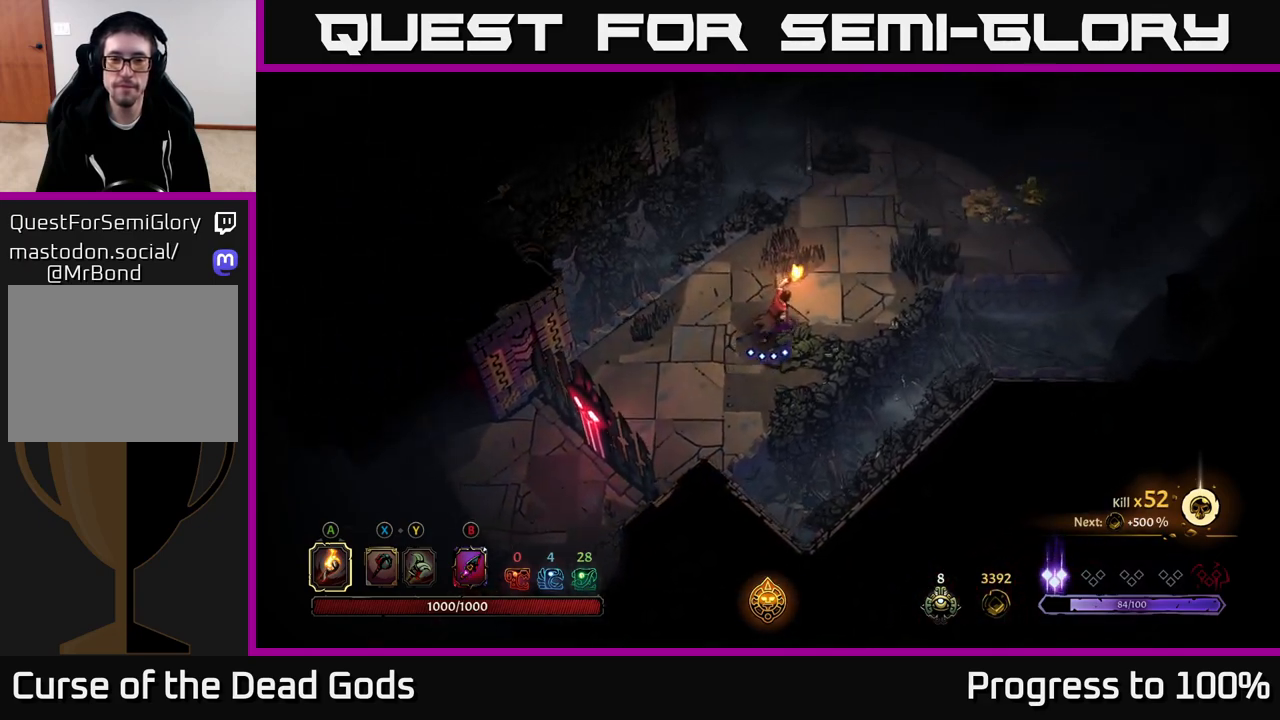
{"buttons": [], "left_stick": "up-right", "right_stick": "center", "events": []}
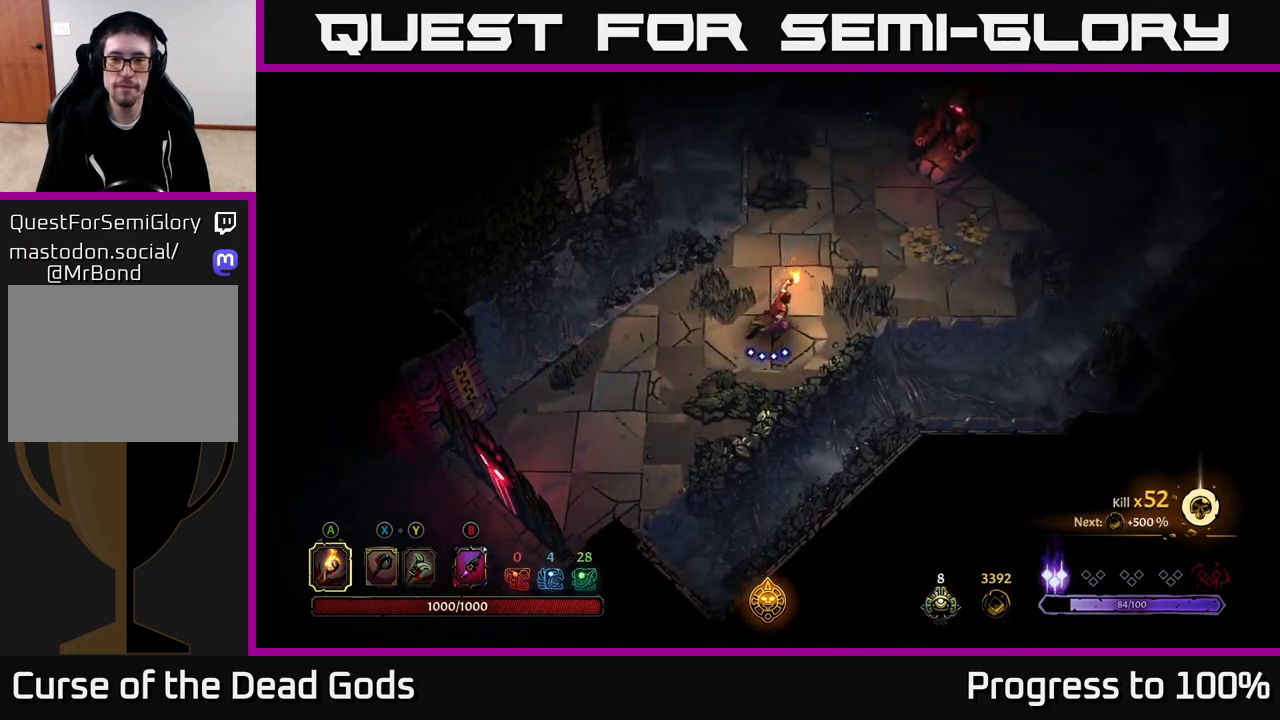
{"buttons": [], "left_stick": "up-right", "right_stick": "center", "events": []}
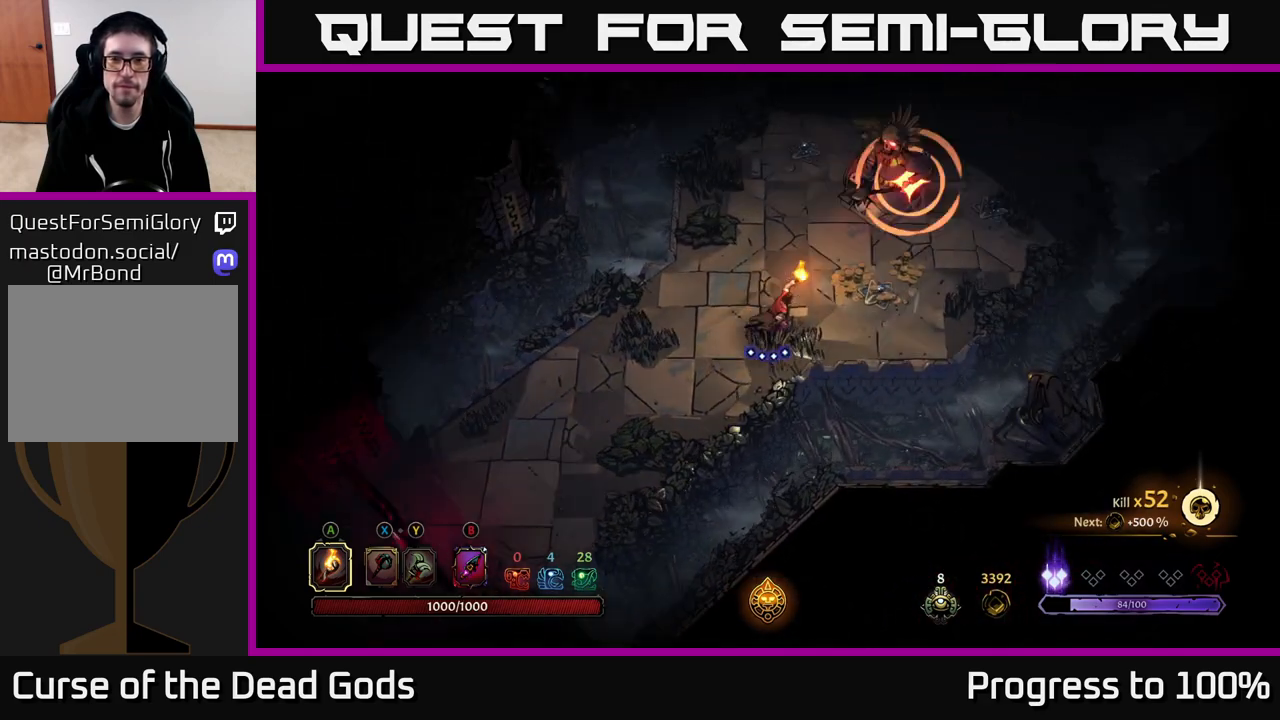
{"buttons": [], "left_stick": "up-right", "right_stick": "center", "events": []}
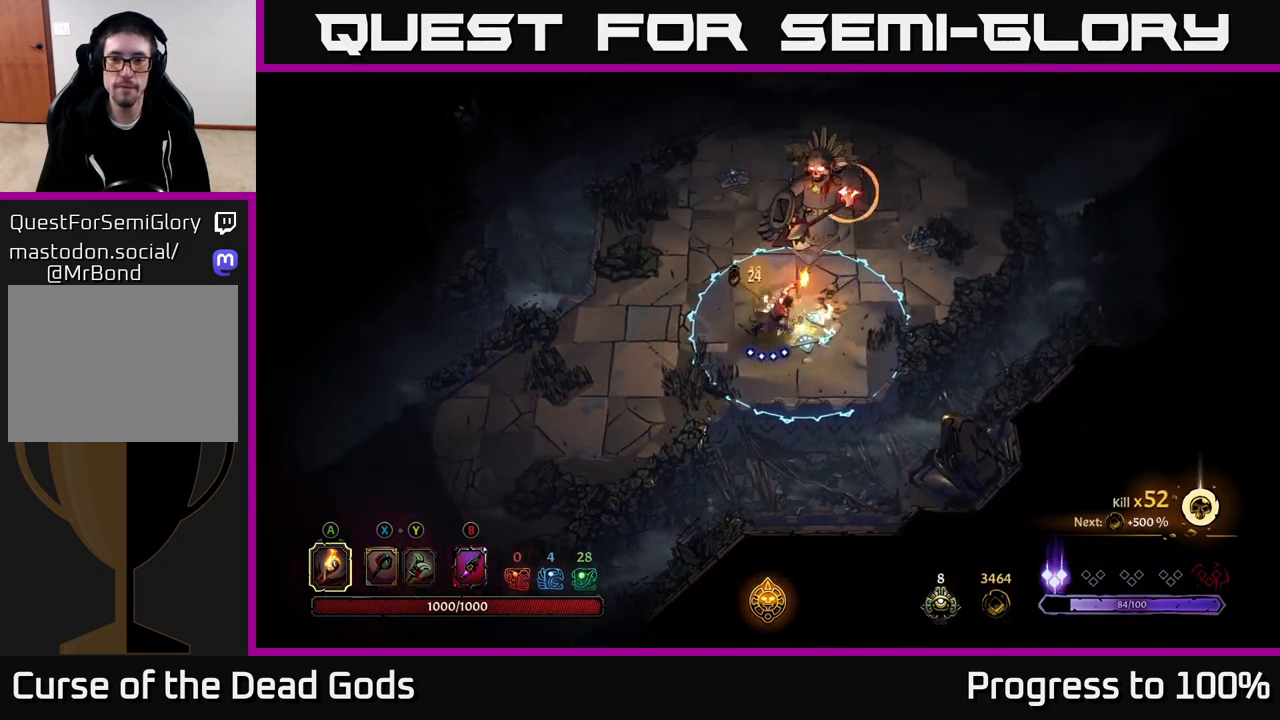
{"buttons": [], "left_stick": "up-right", "right_stick": "center", "events": [[67, "R2", "down"], [500, "R2", "up"]]}
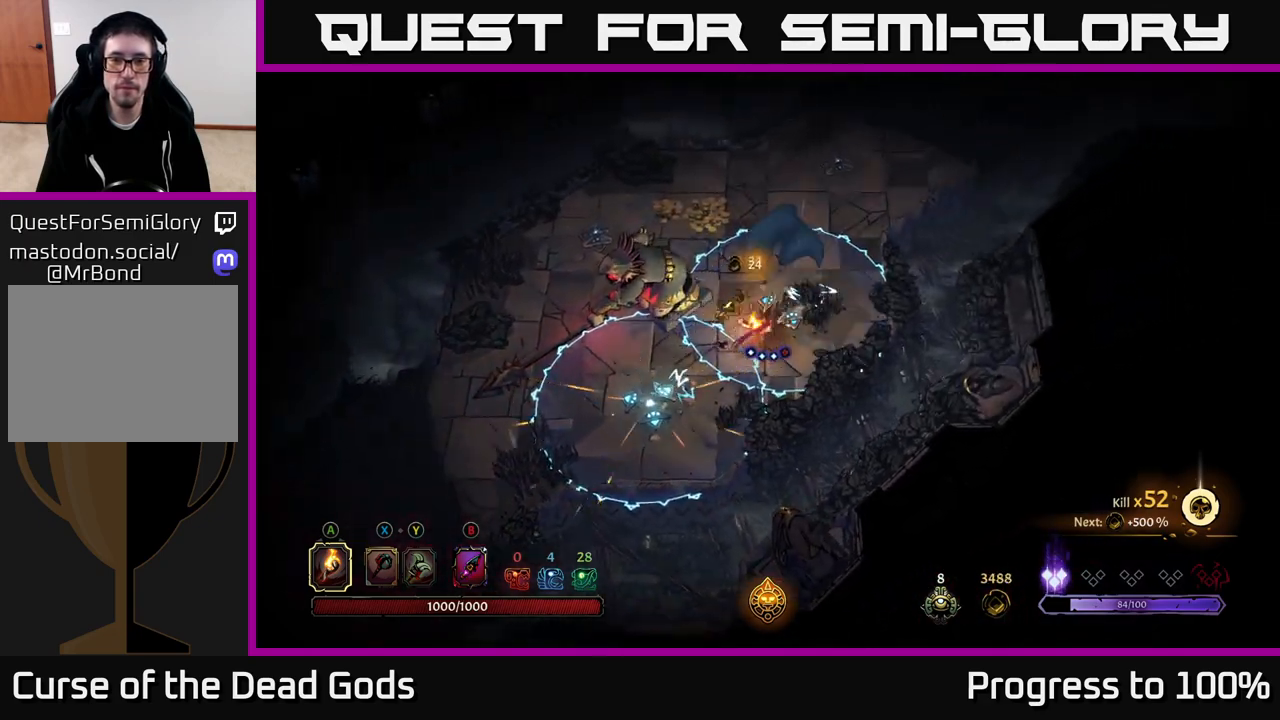
{"buttons": ["R2"], "left_stick": "up-right", "right_stick": "center", "events": [[333, "R2", "down"]]}
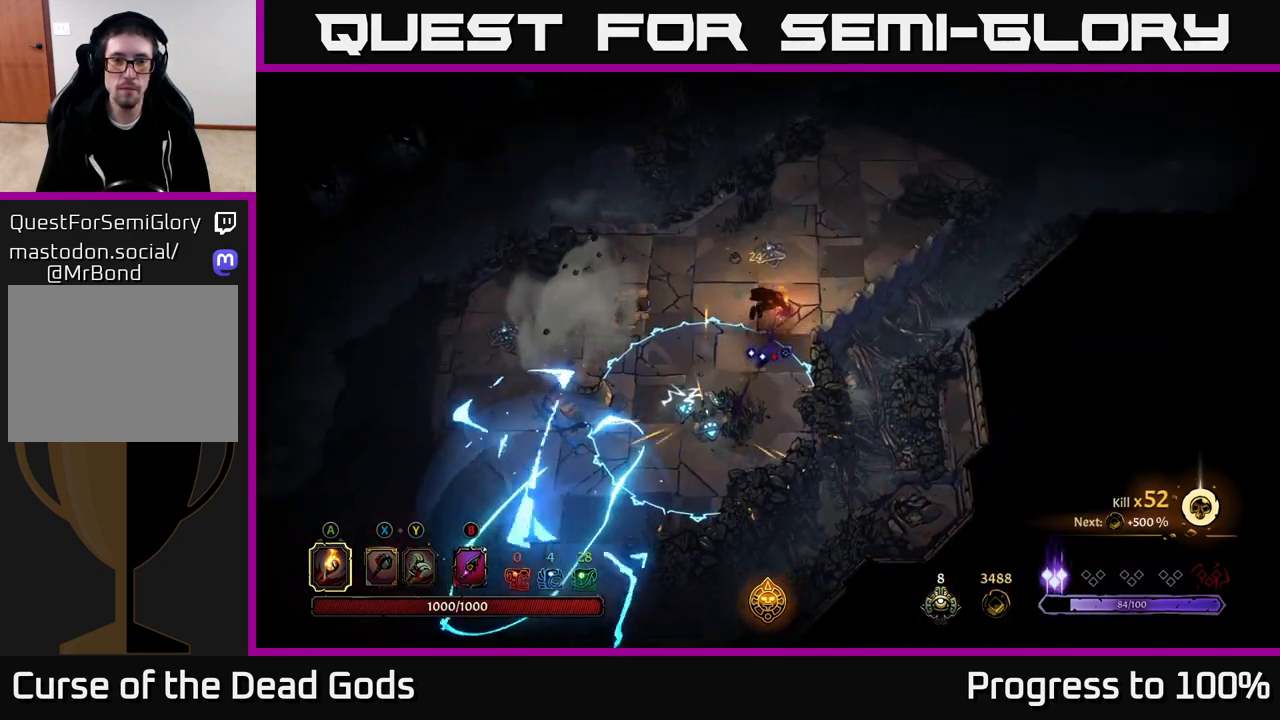
{"buttons": ["R2"], "left_stick": "up-right", "right_stick": "center", "events": [[183, "left_stick", "right"], [200, "R2", "up"], [333, "left_stick", "up-right"], [467, "R2", "down"]]}
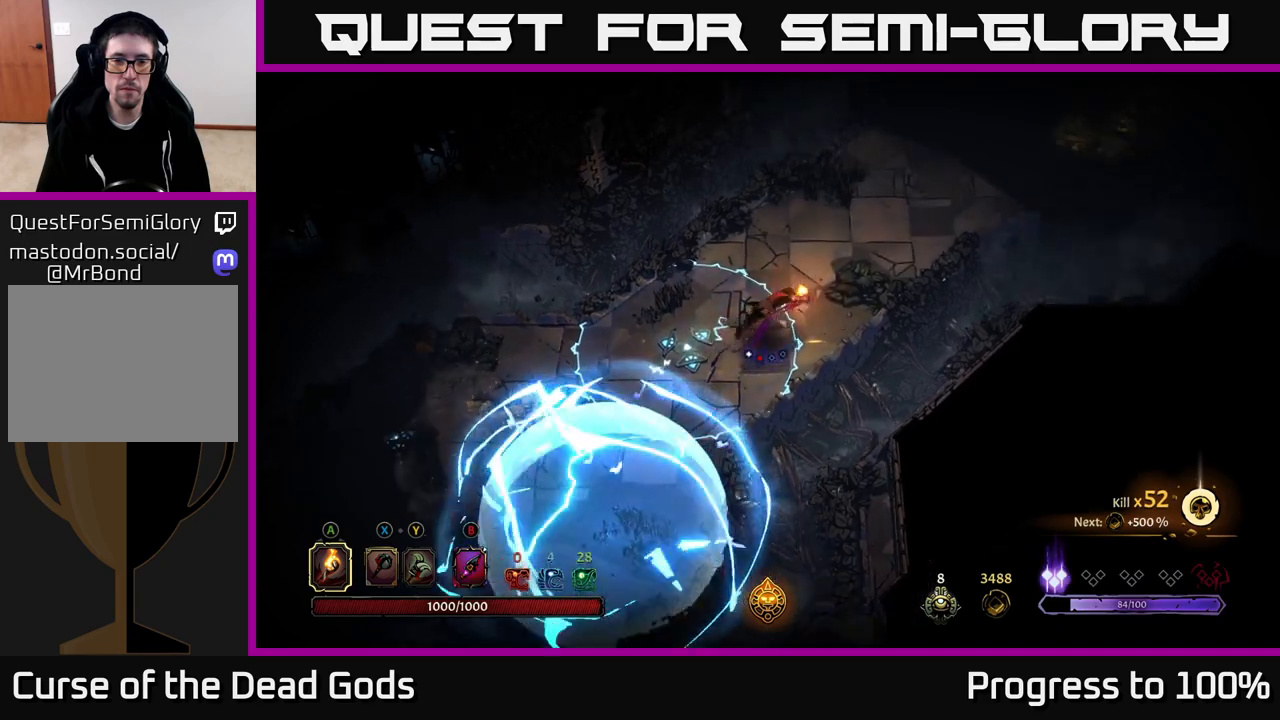
{"buttons": [], "left_stick": "center", "right_stick": "center", "events": [[133, "R2", "up"], [200, "left_stick", "center"]]}
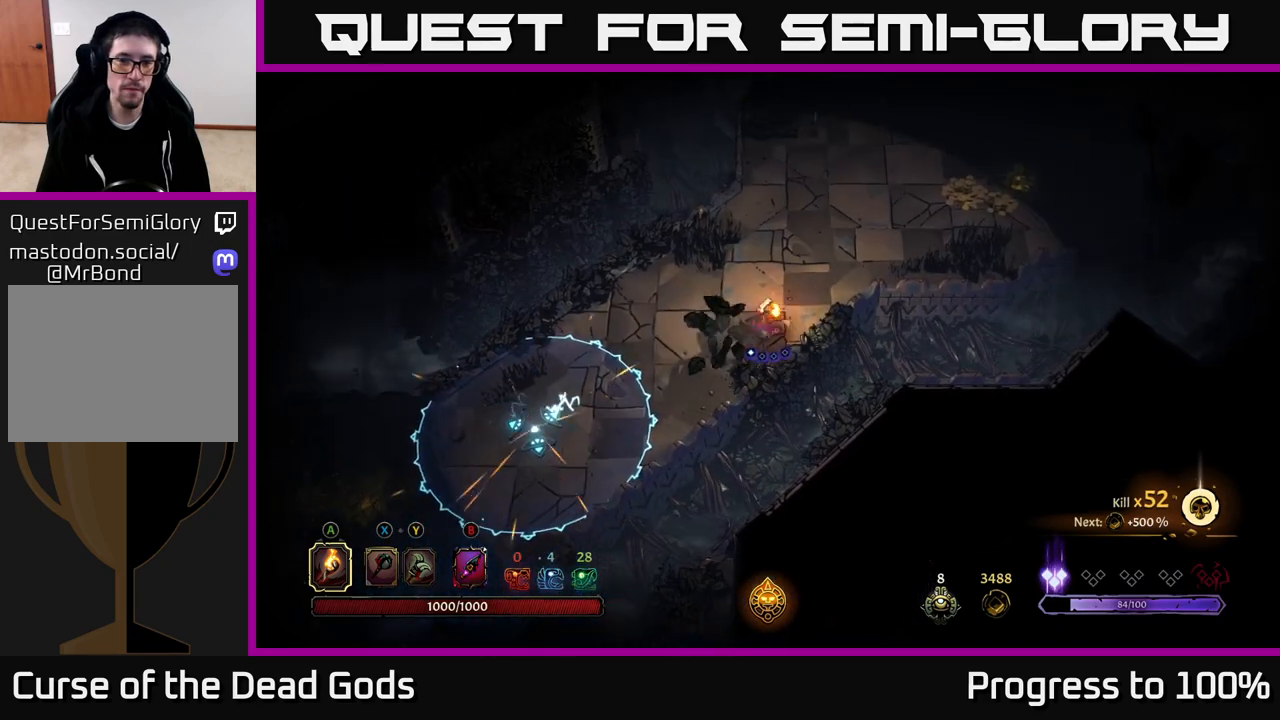
{"buttons": [], "left_stick": "left", "right_stick": "center", "events": [[167, "left_stick", "left"]]}
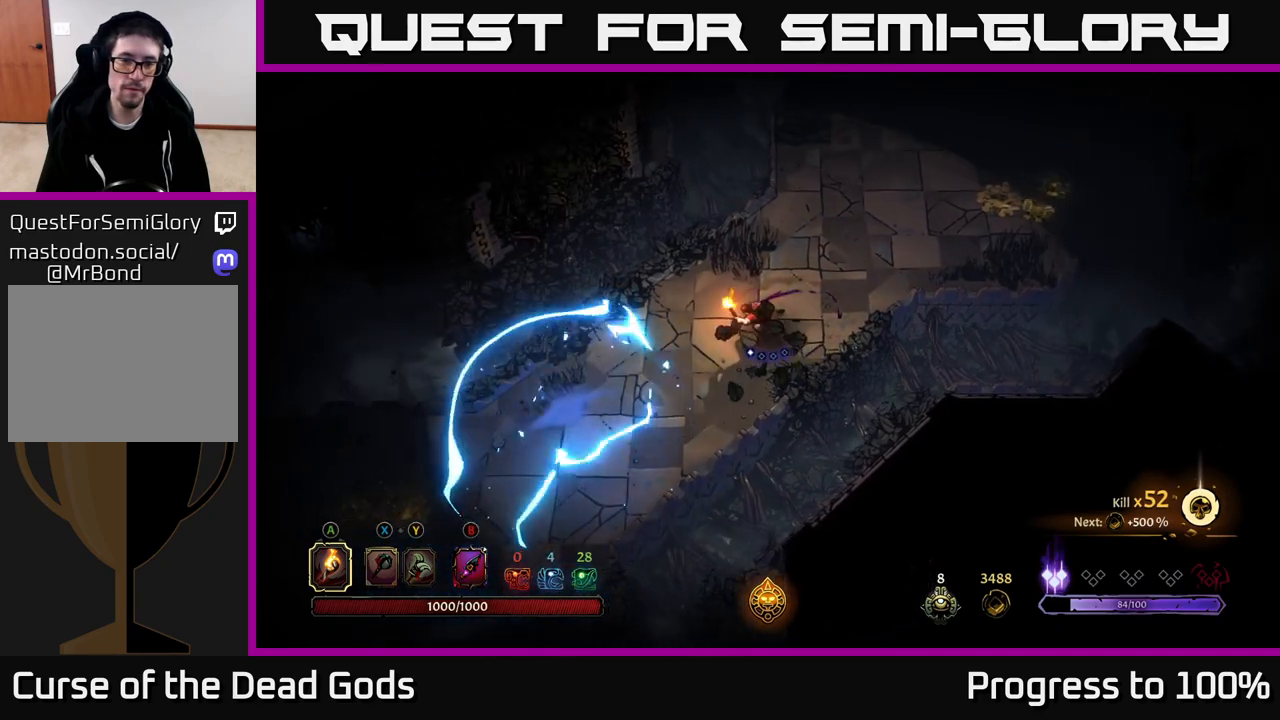
{"buttons": [], "left_stick": "down-left", "right_stick": "center", "events": [[67, "left_stick", "down-left"]]}
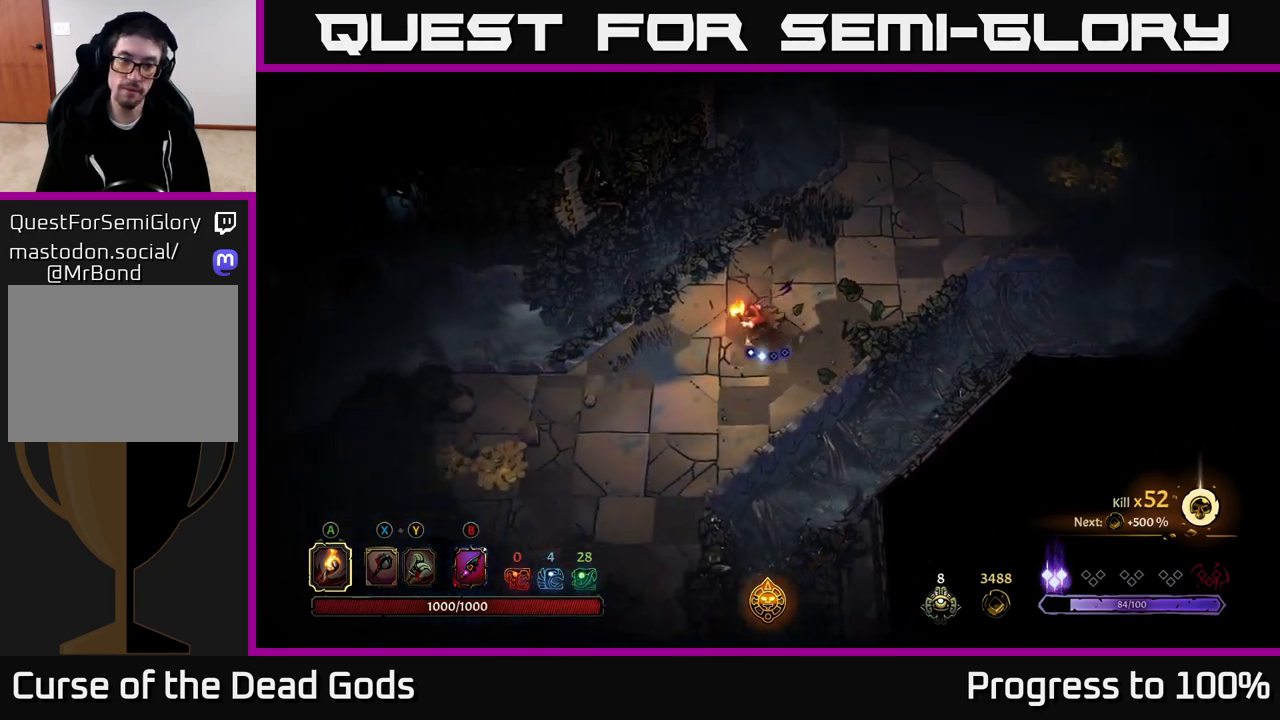
{"buttons": [], "left_stick": "down-left", "right_stick": "center", "events": []}
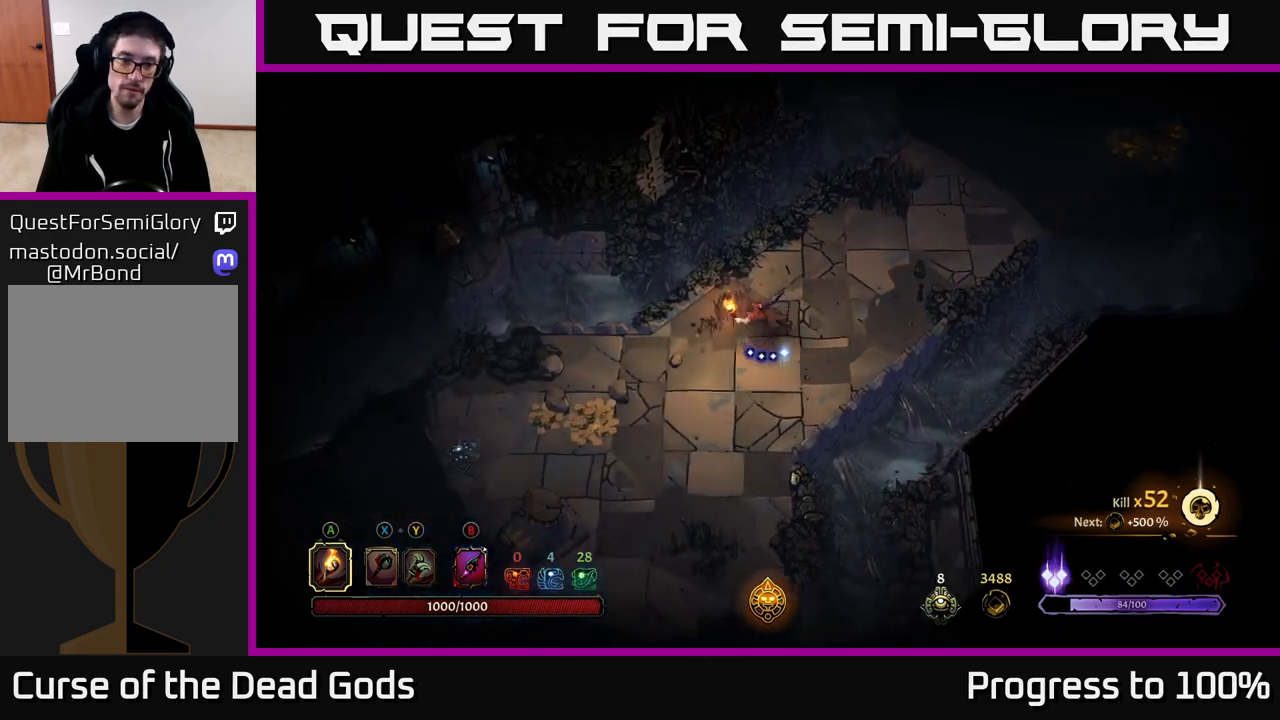
{"buttons": [], "left_stick": "down-left", "right_stick": "center", "events": []}
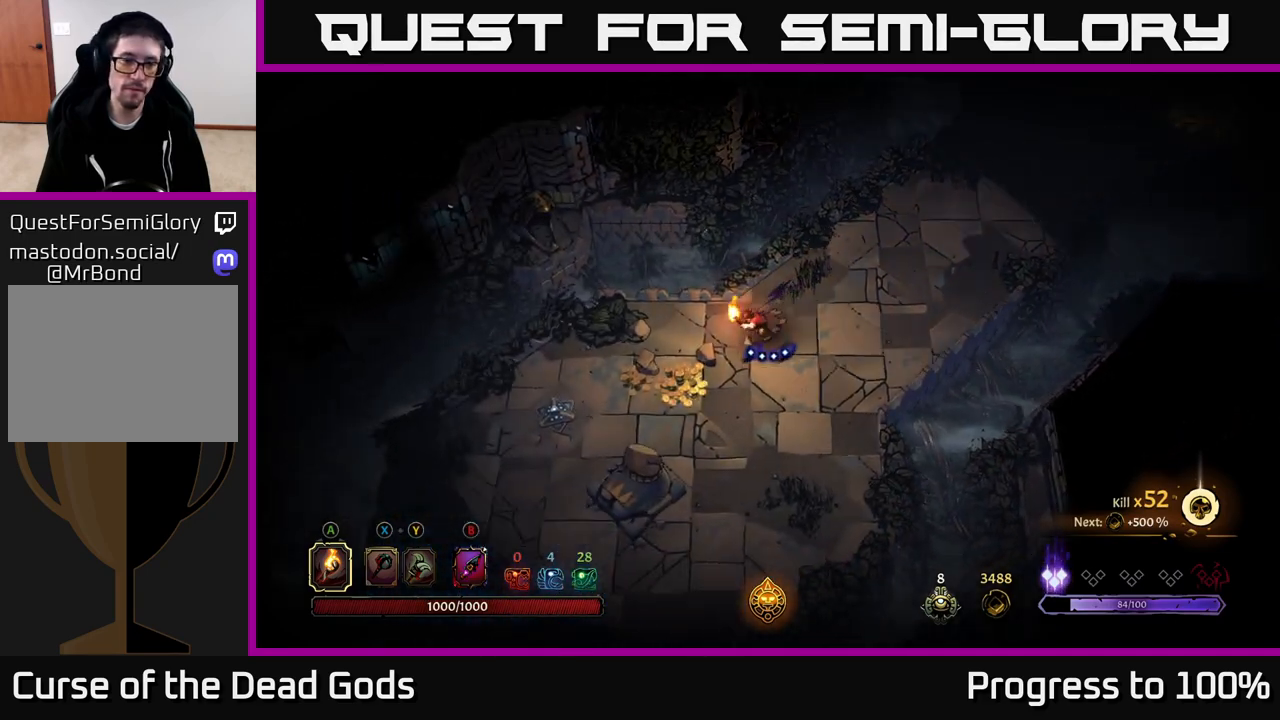
{"buttons": [], "left_stick": "down-left", "right_stick": "center", "events": []}